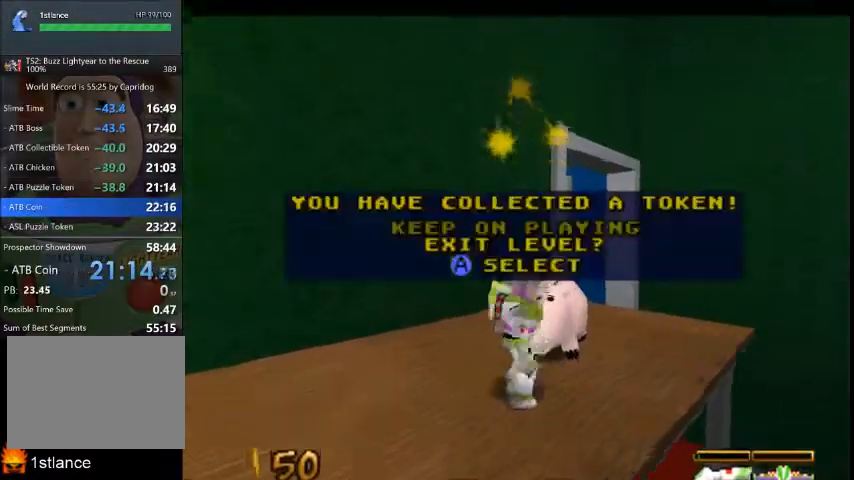
Gameplay with a controller (Xbox layout); each line is a JSON object with the inputs held at the frame after it. "events" lists button and stick changes between this image and that frame as [ms after this image, input, new state], when the widget could be followed in between. Not read: A L1 L2 L3 R1 R2 R3.
{"buttons": [], "left_stick": "up", "right_stick": "center", "events": [[334, "left_stick", "up"]]}
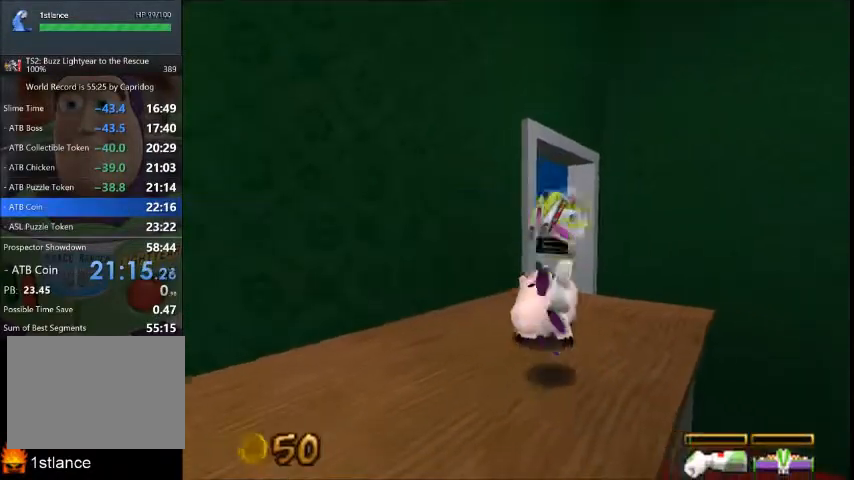
{"buttons": [], "left_stick": "up", "right_stick": "center", "events": []}
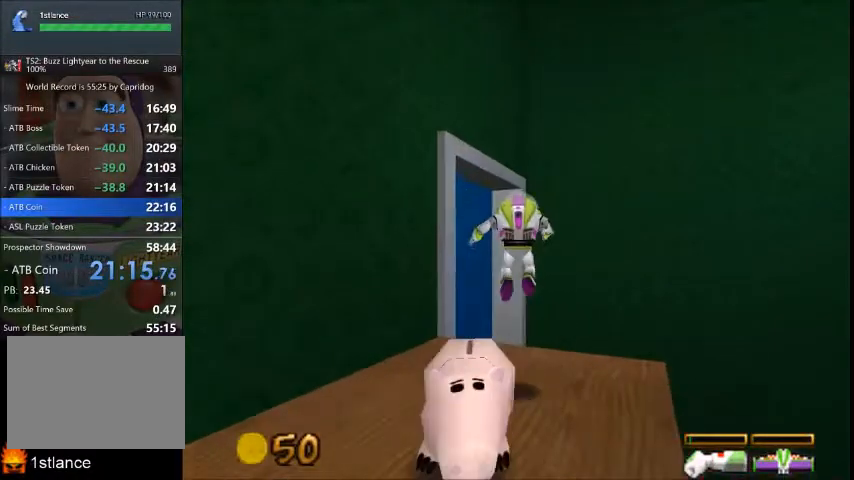
{"buttons": [], "left_stick": "up", "right_stick": "center", "events": [[33, "left_stick", "up-left"], [234, "left_stick", "up"]]}
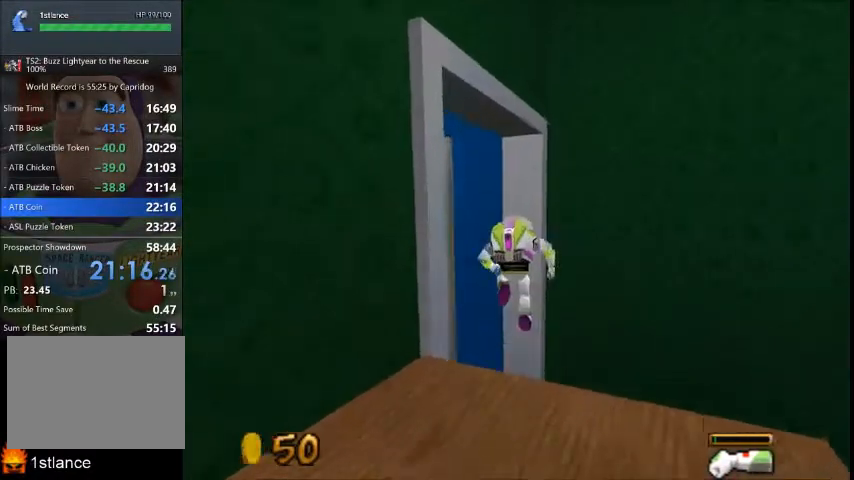
{"buttons": [], "left_stick": "up-left", "right_stick": "center", "events": [[67, "left_stick", "up-left"]]}